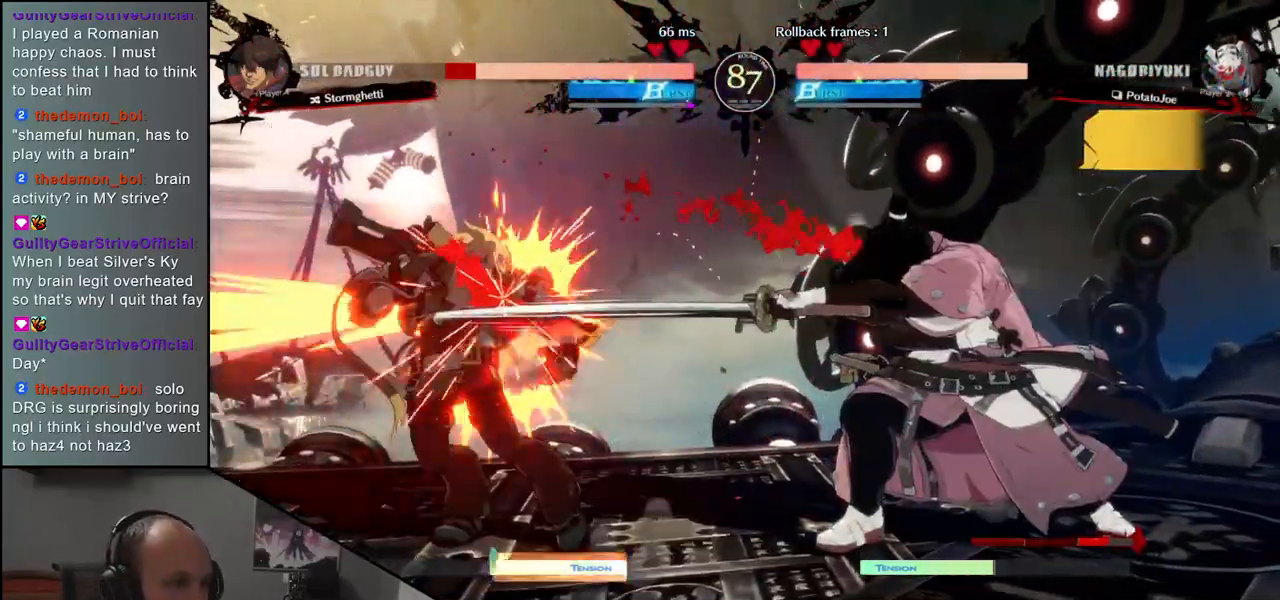
Gameplay with a controller (arcade stick); each line is a JSON object with the inputs held at the frame after it. "events" lists button and stick changes between this image and that frame as [ms after this image, input, new state], when the widget could be followed in between. Not read: L3 R3 other_buttons.
{"buttons": [], "left_stick": "center", "events": [[117, "R1", "down"], [233, "R1", "up"], [350, "R1", "down"], [433, "R1", "up"]]}
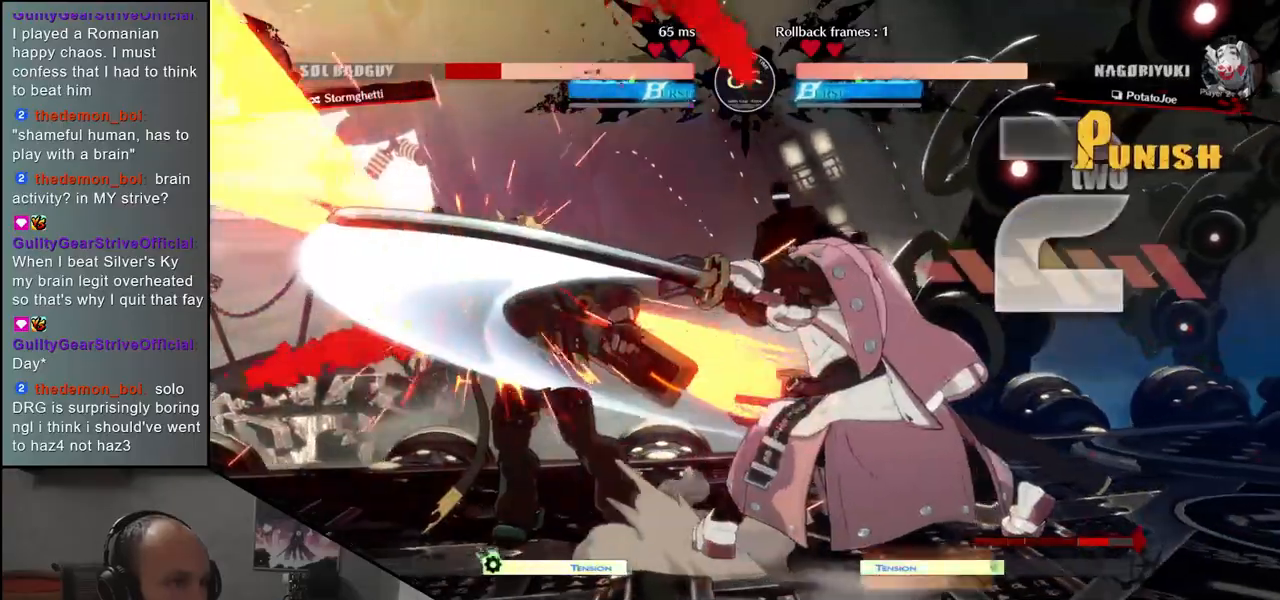
{"buttons": [], "left_stick": "center", "events": [[50, "R1", "down"], [150, "R1", "up"], [267, "R1", "down"], [383, "R1", "up"]]}
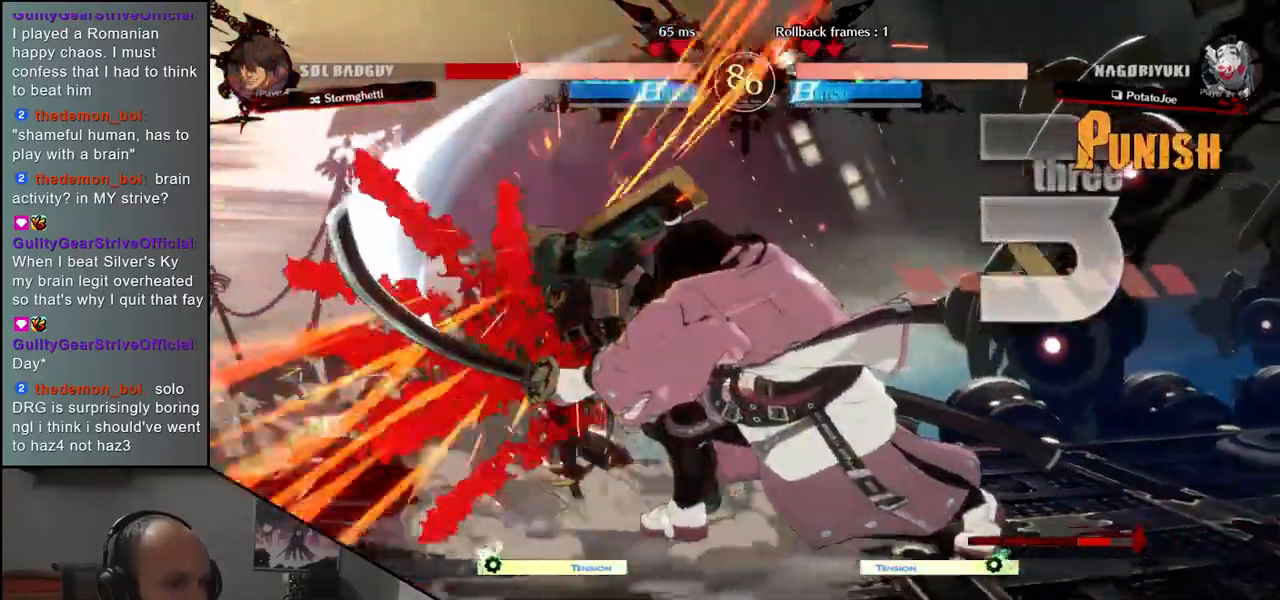
{"buttons": [], "left_stick": "center", "events": []}
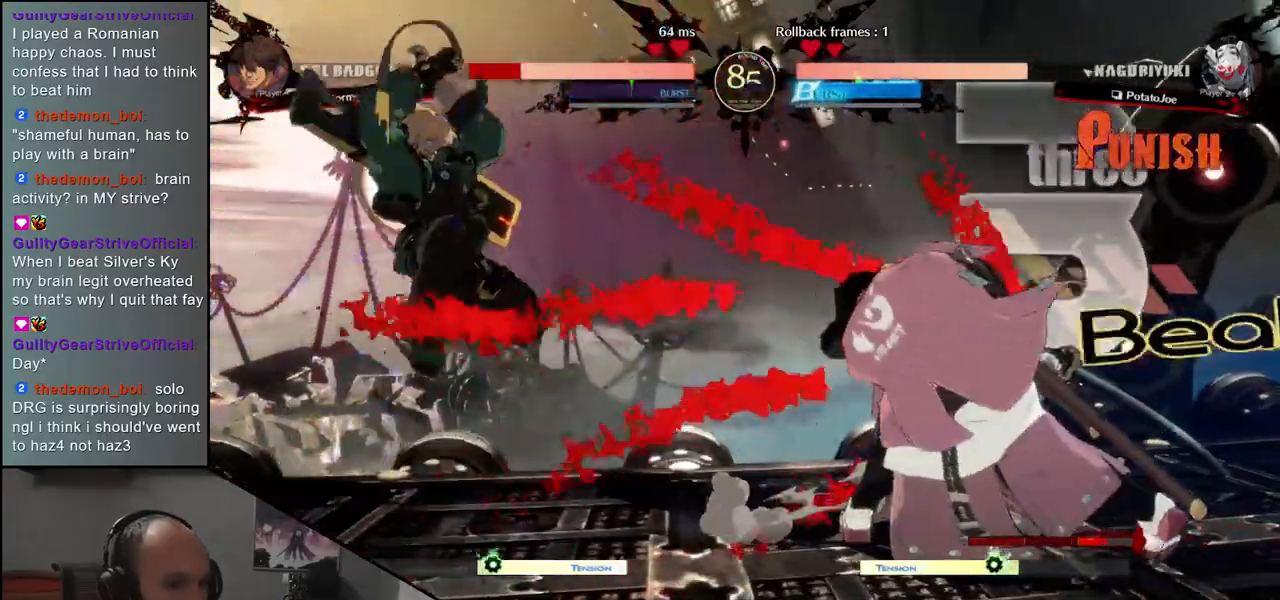
{"buttons": [], "left_stick": "center", "events": []}
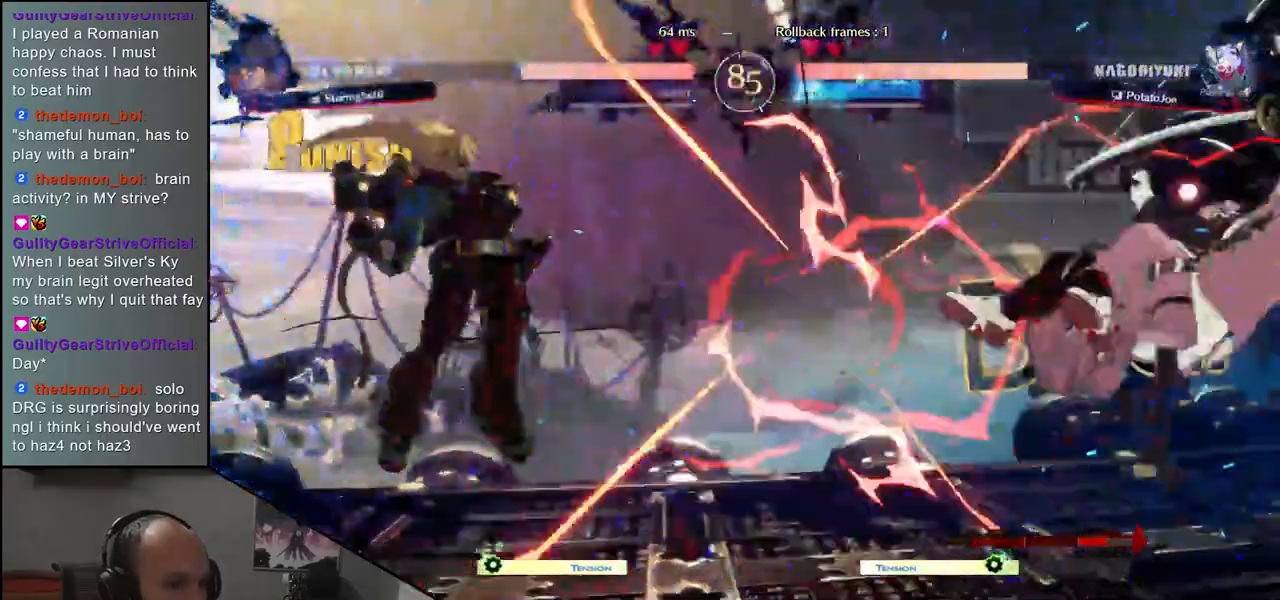
{"buttons": [], "left_stick": "right", "events": [[367, "left_stick", "right"]]}
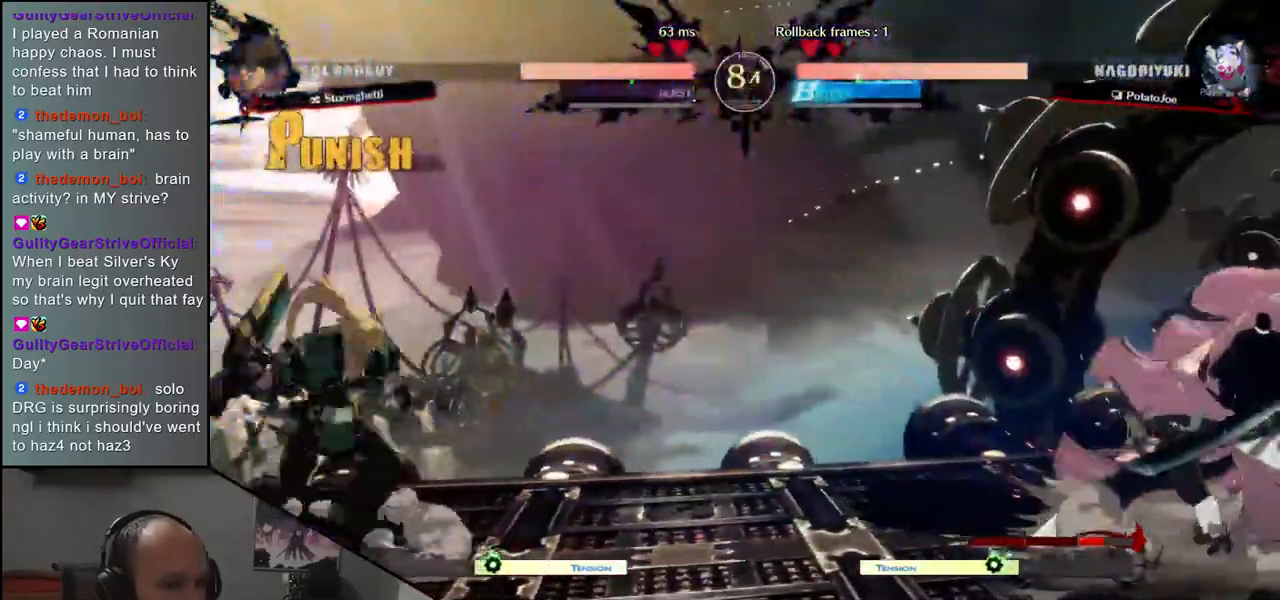
{"buttons": ["SQUARE"], "left_stick": "left", "events": [[300, "left_stick", "down"], [350, "SQUARE", "down"], [350, "left_stick", "left"]]}
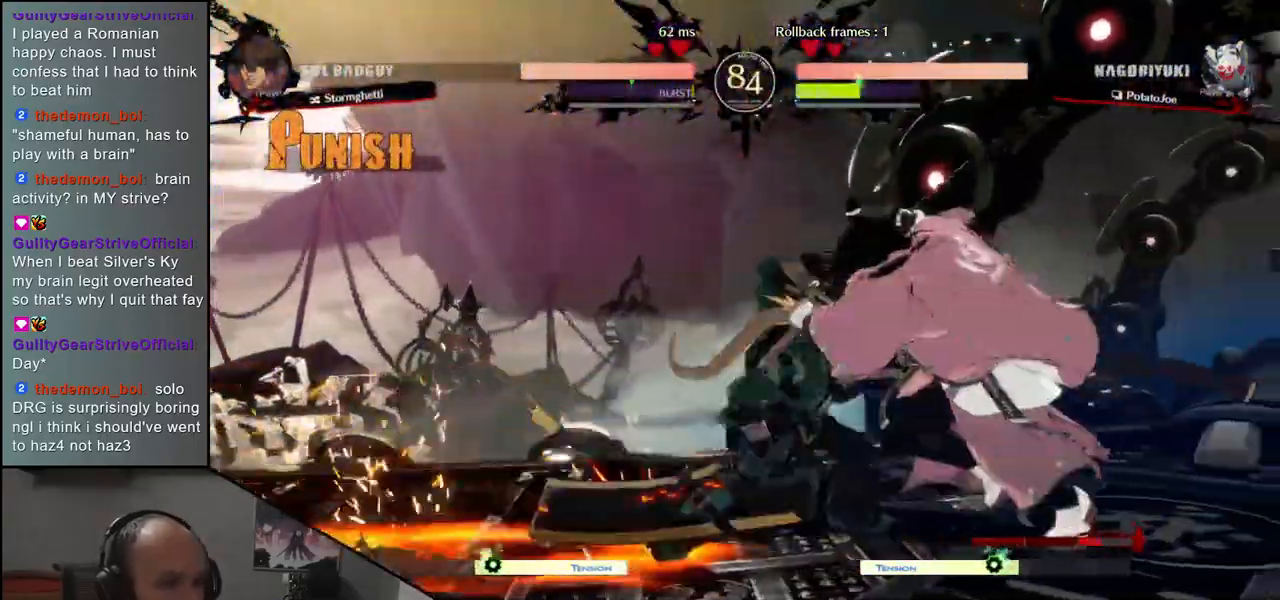
{"buttons": [], "left_stick": "center", "events": [[217, "SQUARE", "up"], [283, "left_stick", "center"]]}
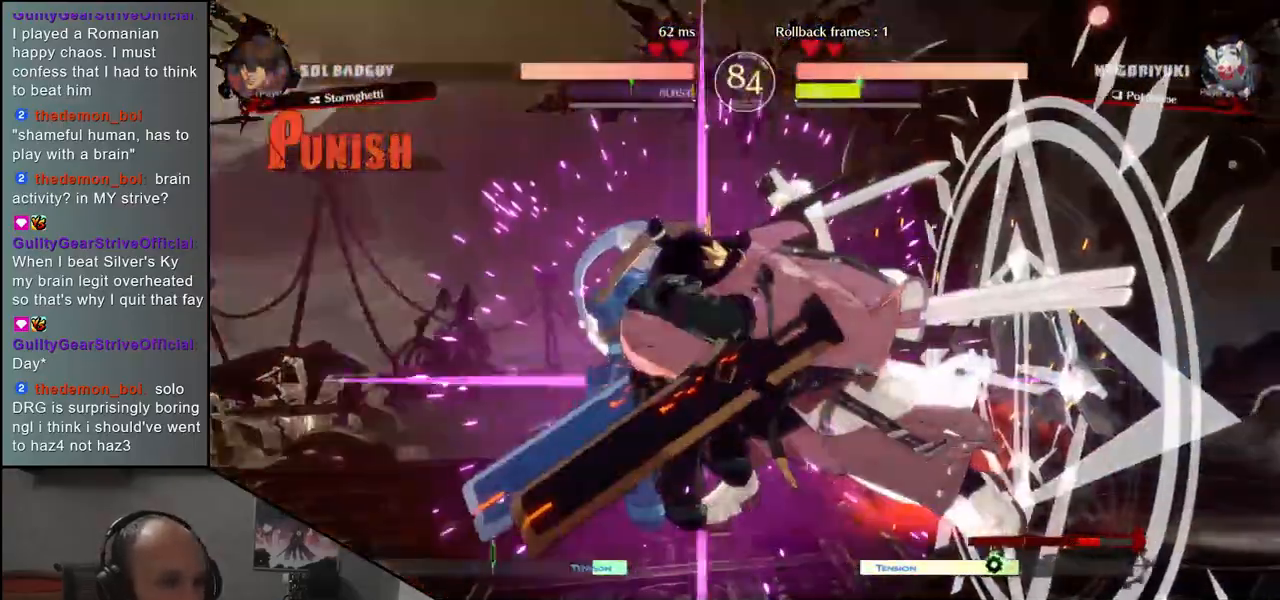
{"buttons": [], "left_stick": "center", "events": []}
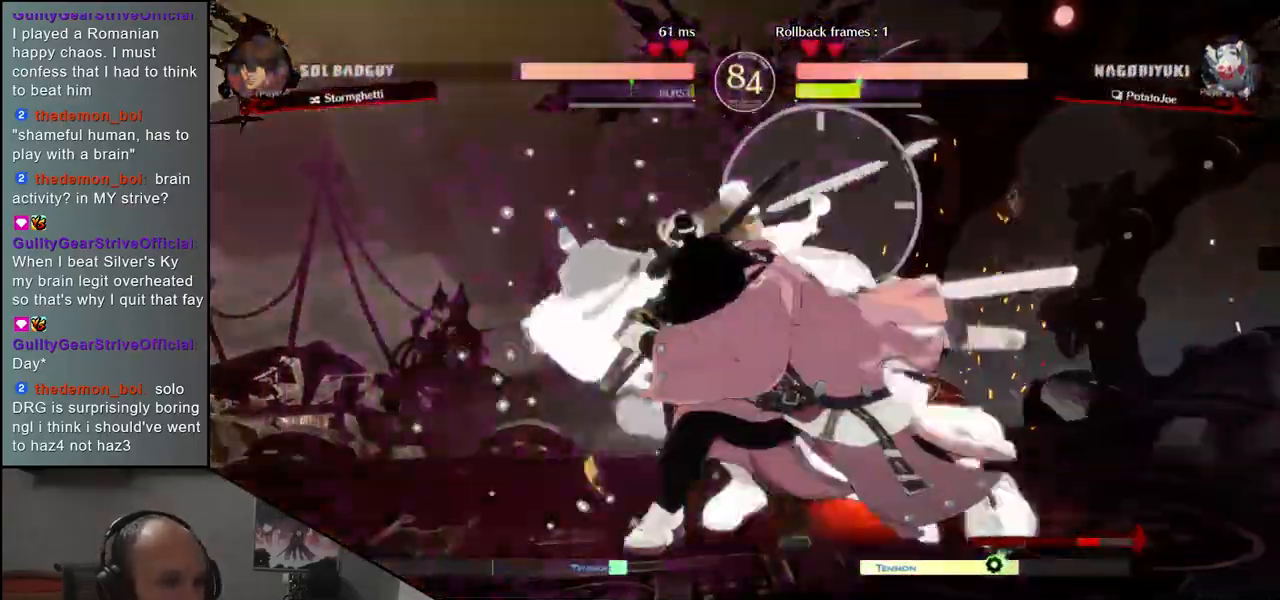
{"buttons": [], "left_stick": "center", "events": []}
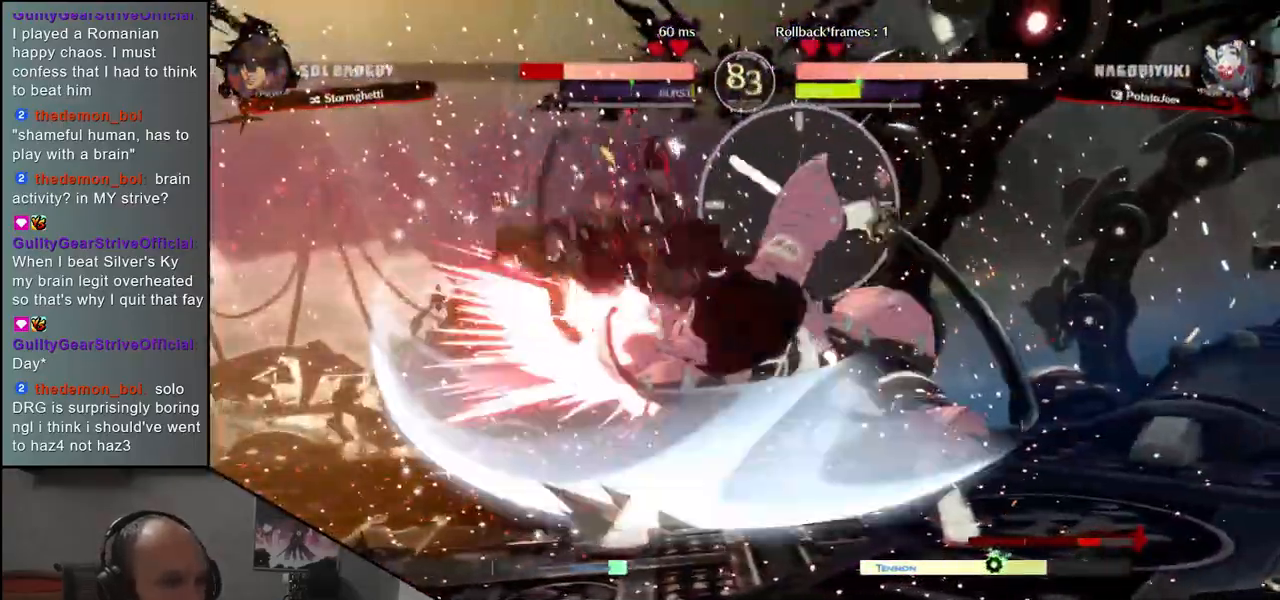
{"buttons": [], "left_stick": "center", "events": []}
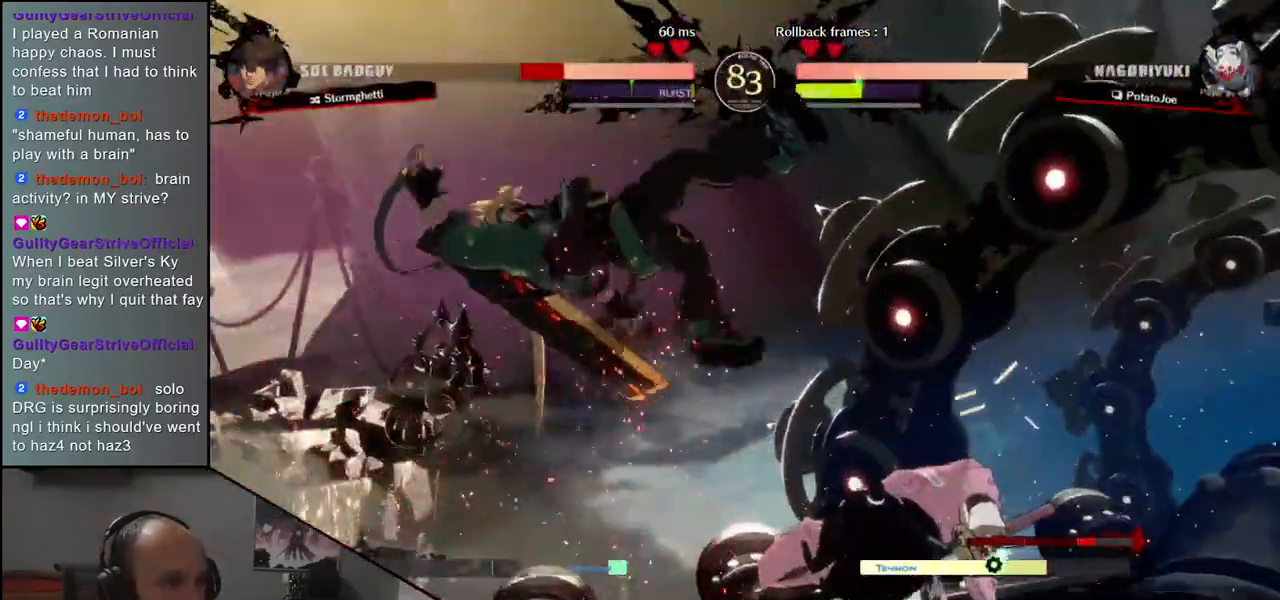
{"buttons": [], "left_stick": "center", "events": [[83, "R1", "down"], [167, "R1", "up"], [300, "R1", "down"], [383, "R1", "up"]]}
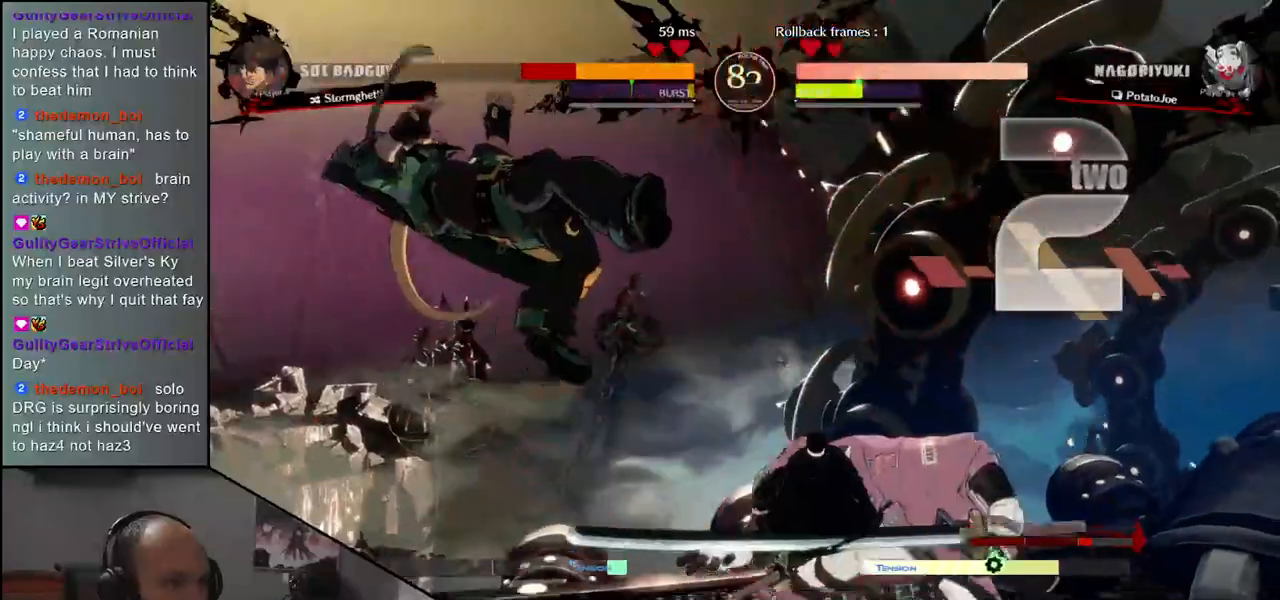
{"buttons": [], "left_stick": "center", "events": [[17, "R1", "down"], [100, "R1", "up"], [250, "R1", "down"], [383, "R1", "up"]]}
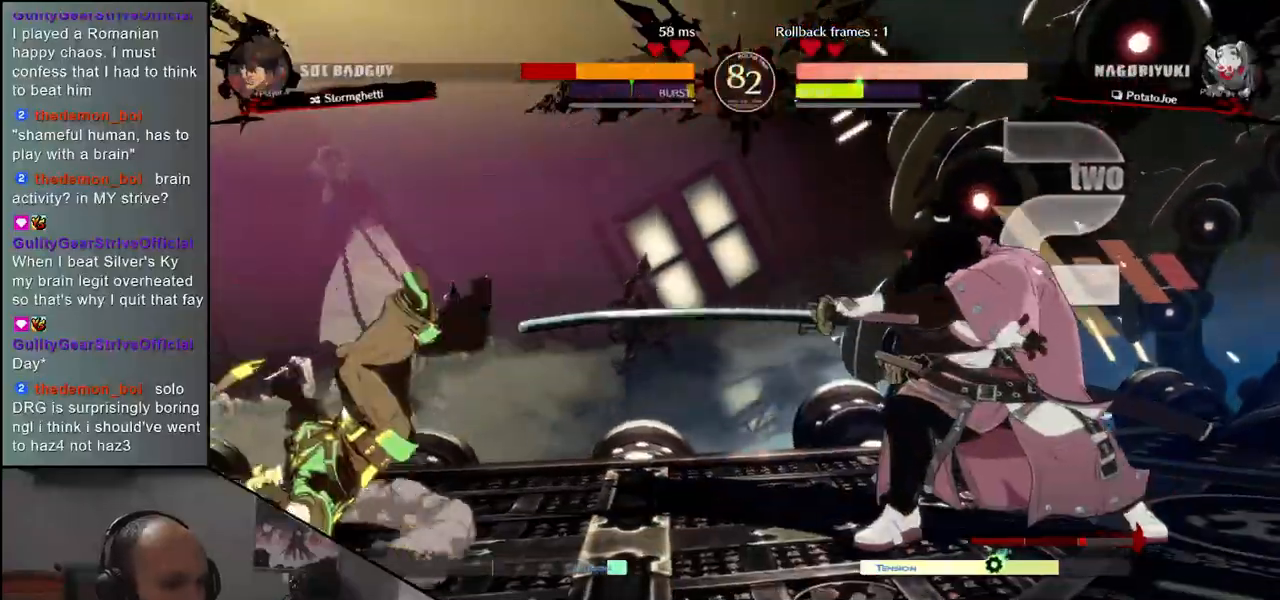
{"buttons": [], "left_stick": "up", "events": [[117, "left_stick", "right"], [350, "left_stick", "down"], [400, "left_stick", "left"], [500, "left_stick", "up"]]}
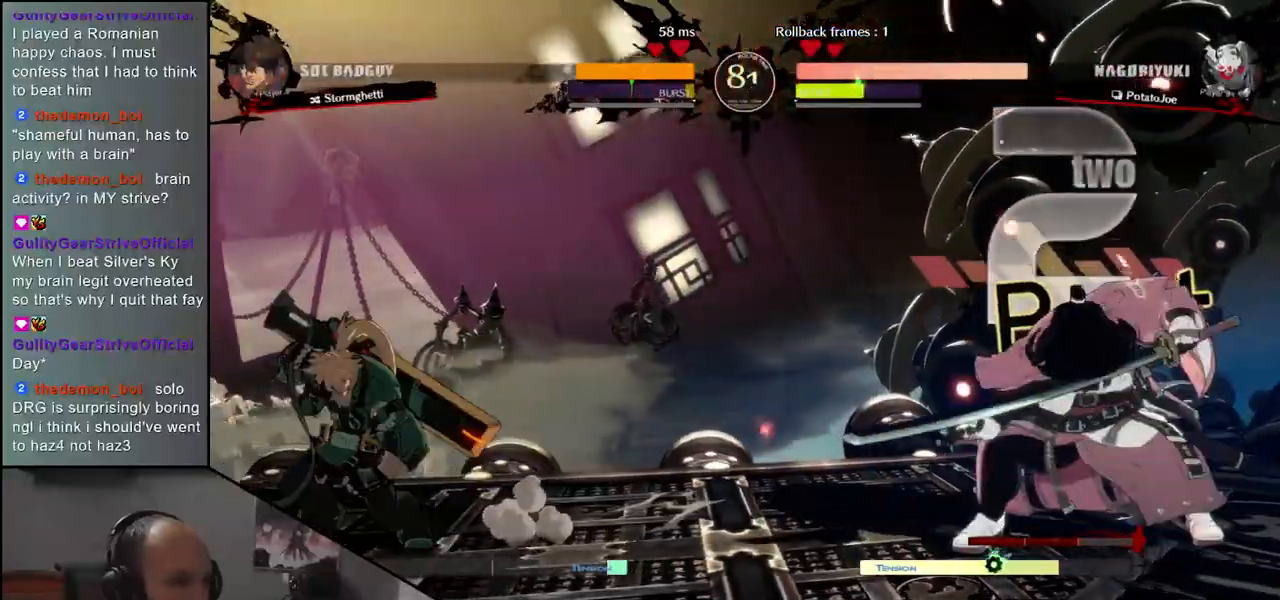
{"buttons": ["R1"], "left_stick": "center", "events": [[67, "left_stick", "right"], [267, "left_stick", "center"], [450, "R1", "down"]]}
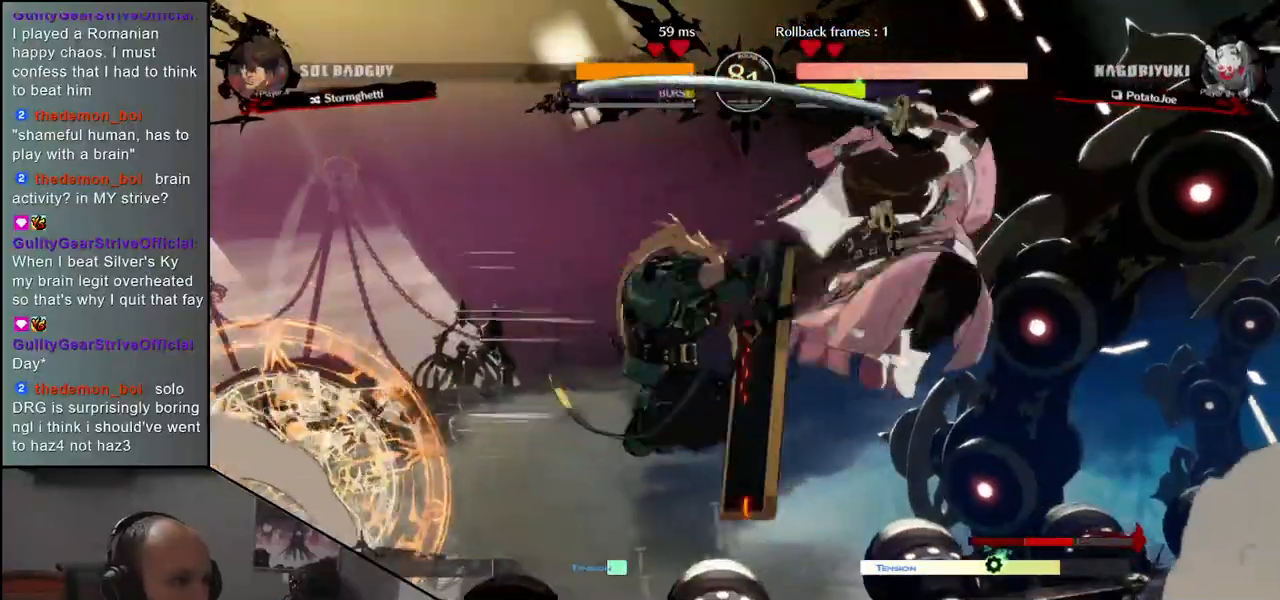
{"buttons": [], "left_stick": "center", "events": [[33, "R1", "up"], [150, "R1", "down"], [233, "R1", "up"]]}
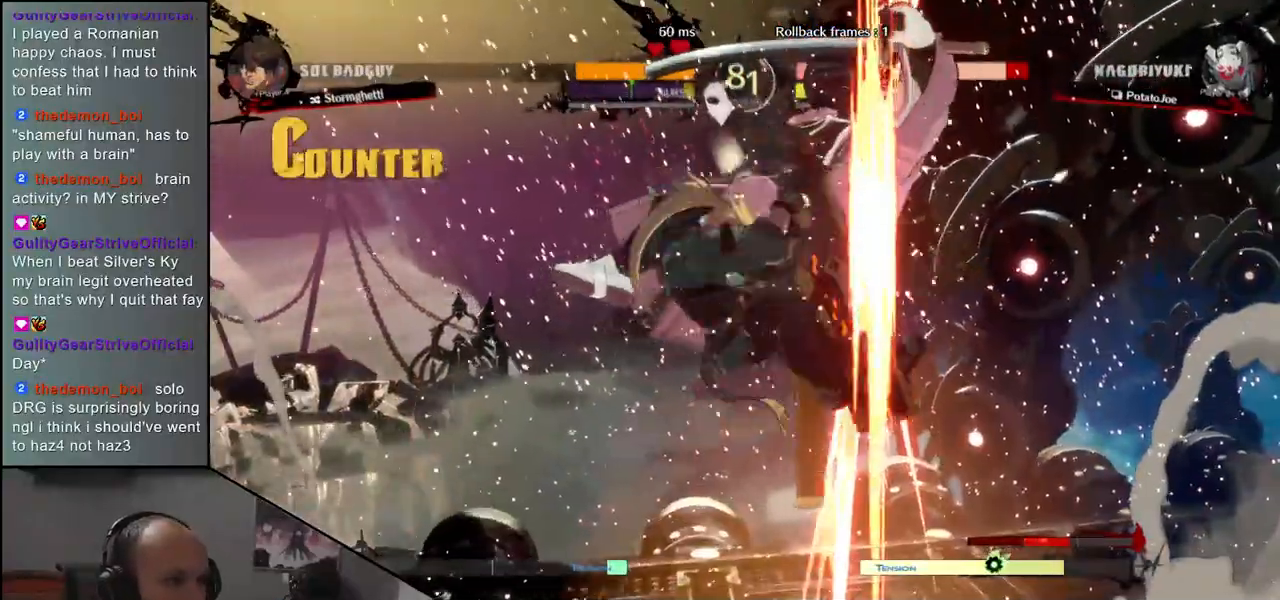
{"buttons": [], "left_stick": "right", "events": [[117, "left_stick", "right"]]}
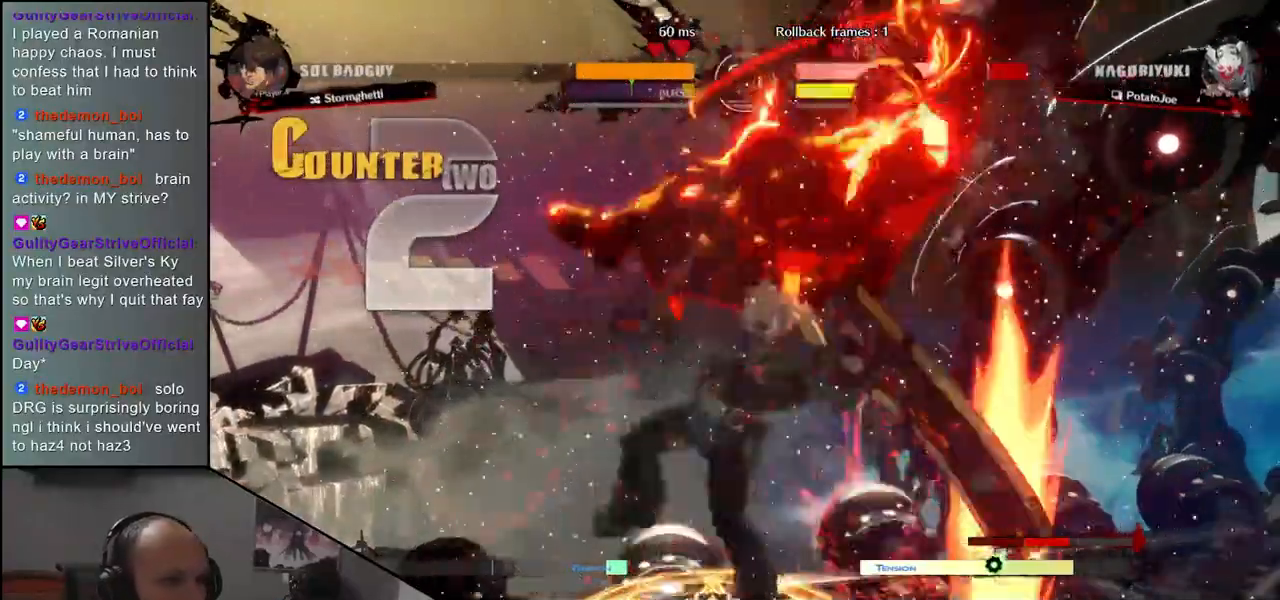
{"buttons": [], "left_stick": "down-right", "events": [[300, "left_stick", "down-right"]]}
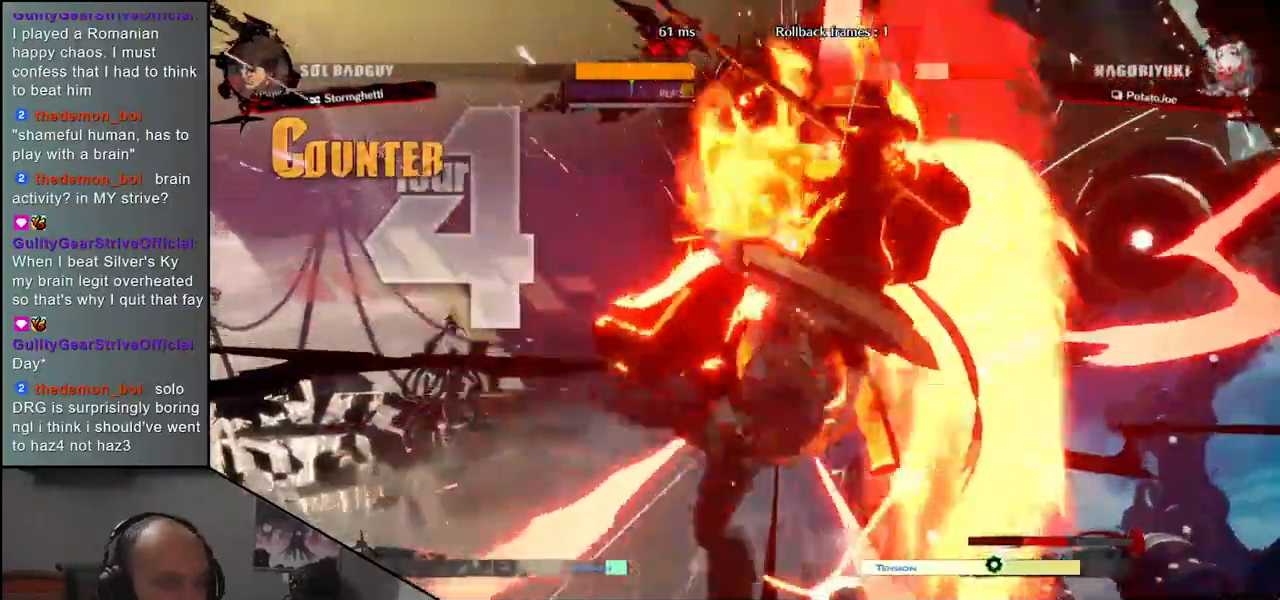
{"buttons": [], "left_stick": "down-right", "events": []}
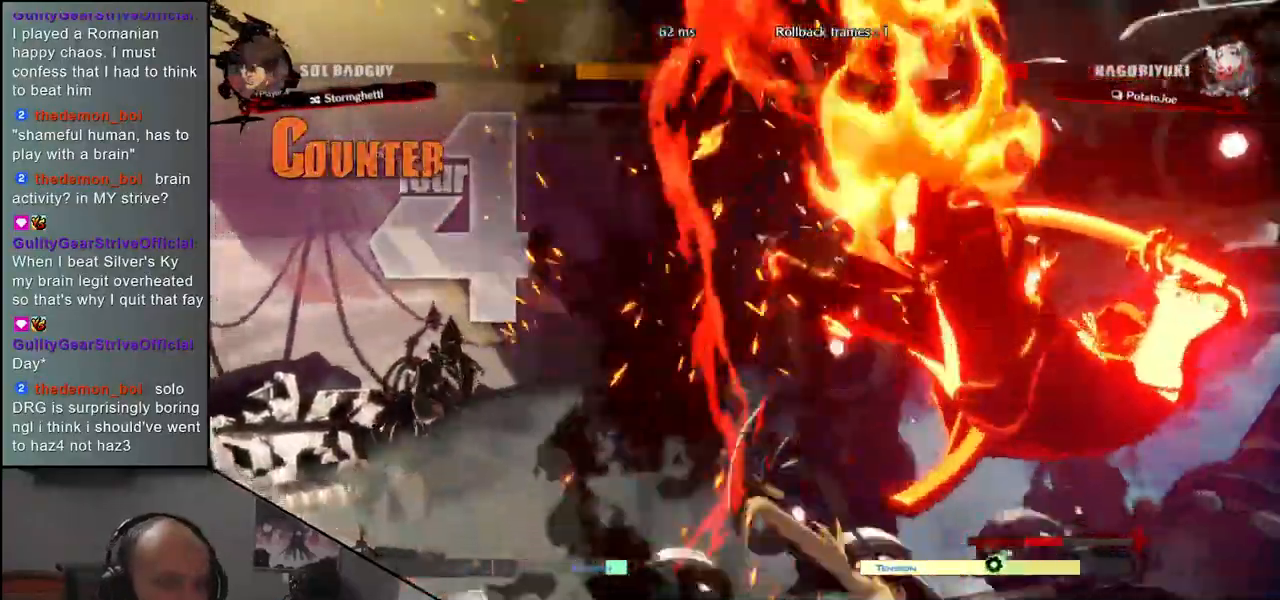
{"buttons": [], "left_stick": "down-right", "events": []}
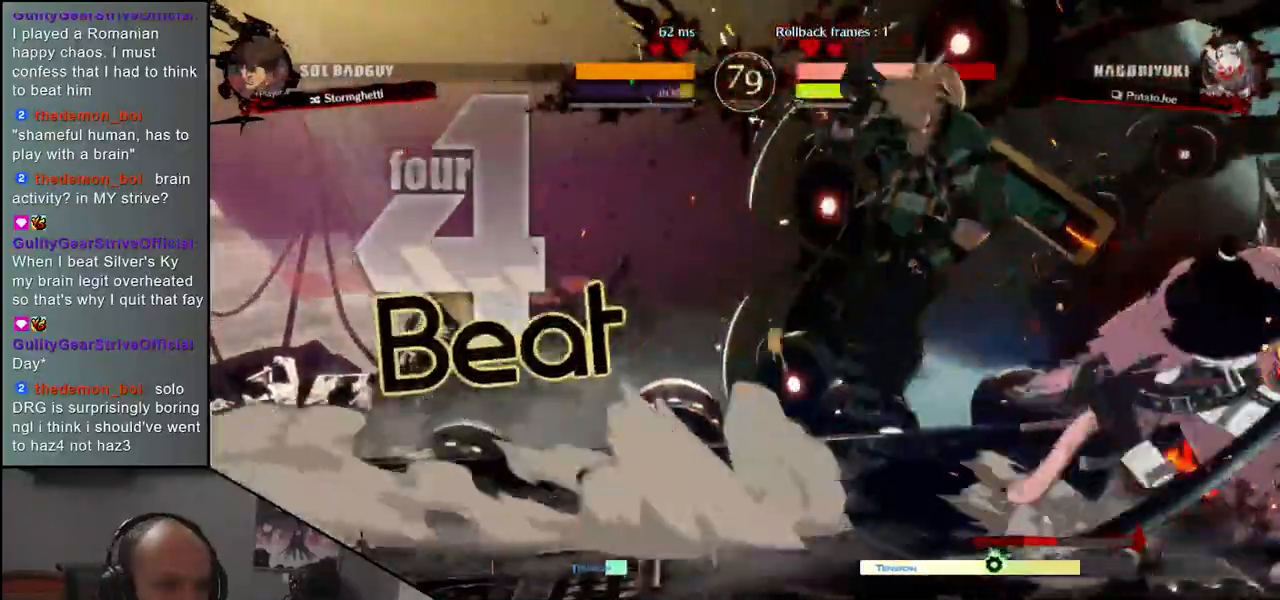
{"buttons": [], "left_stick": "up-right", "events": [[233, "left_stick", "right"], [333, "left_stick", "up-right"]]}
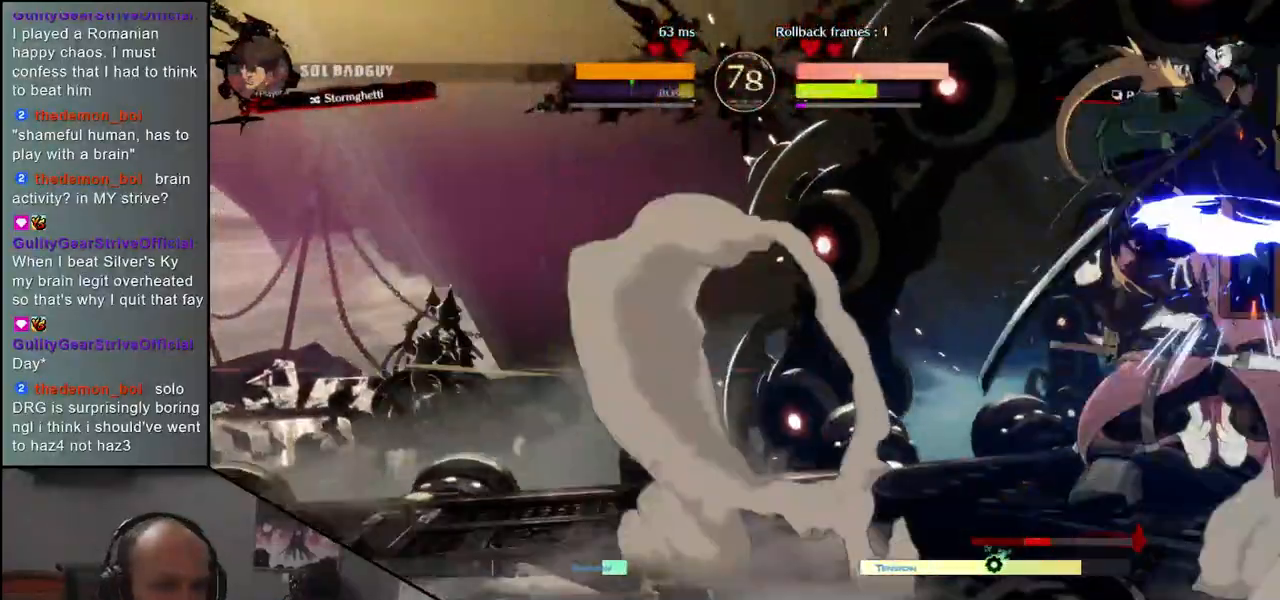
{"buttons": [], "left_stick": "down-right", "events": [[17, "left_stick", "right"], [383, "left_stick", "down-right"]]}
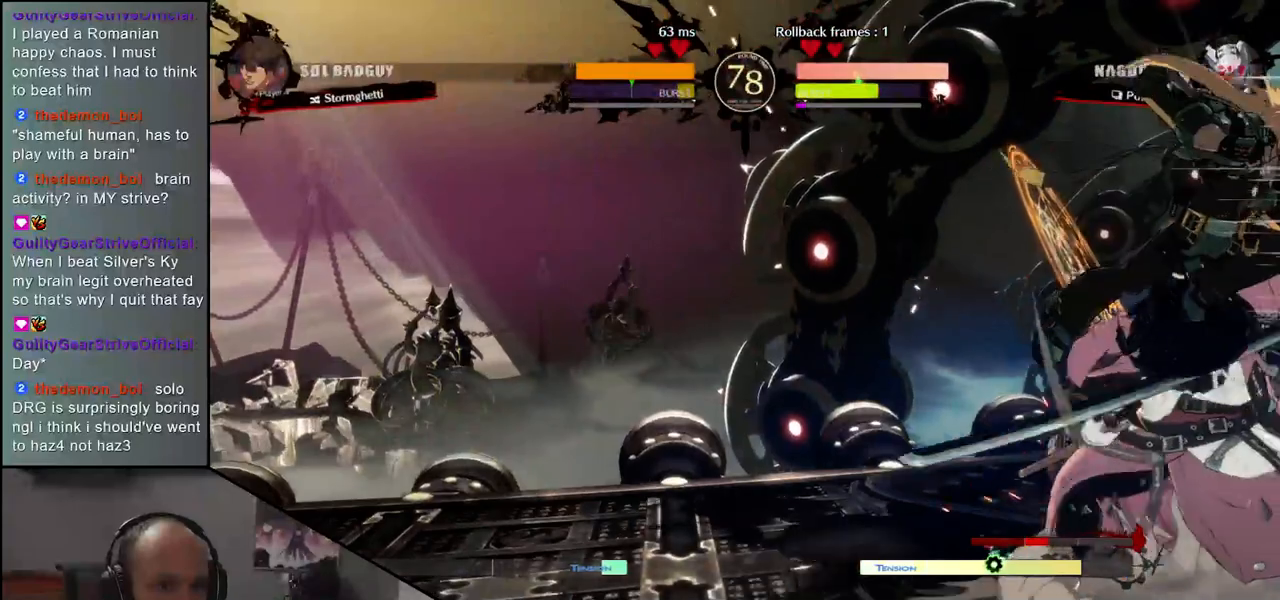
{"buttons": [], "left_stick": "right", "events": [[233, "left_stick", "right"]]}
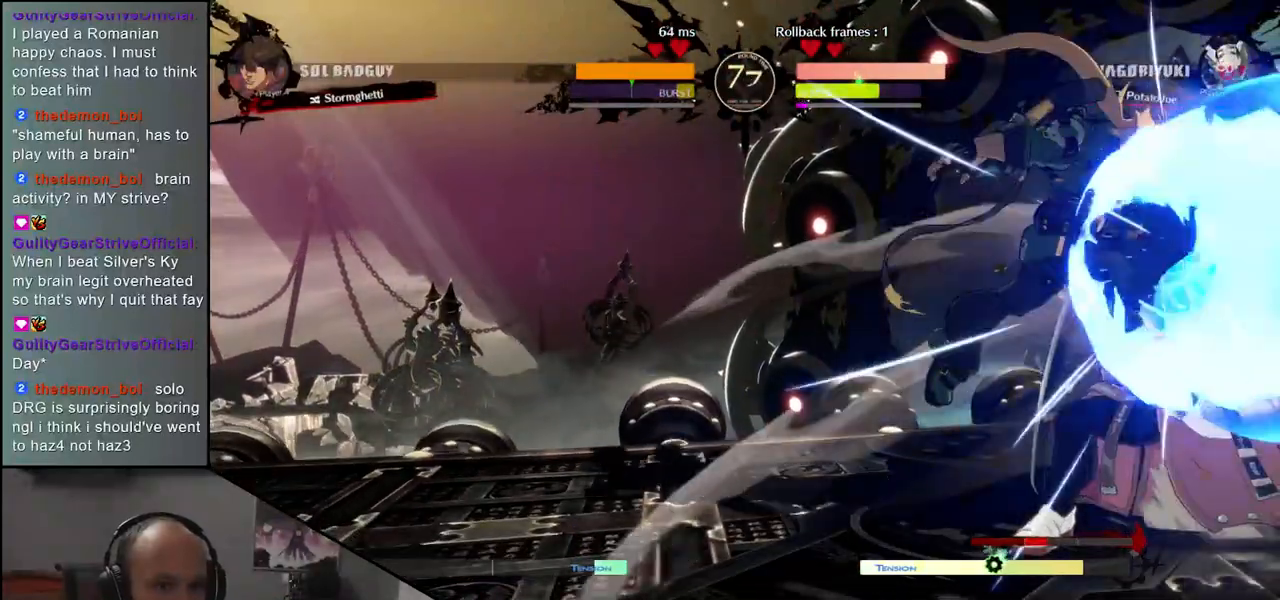
{"buttons": [], "left_stick": "down-right", "events": [[417, "left_stick", "down-right"]]}
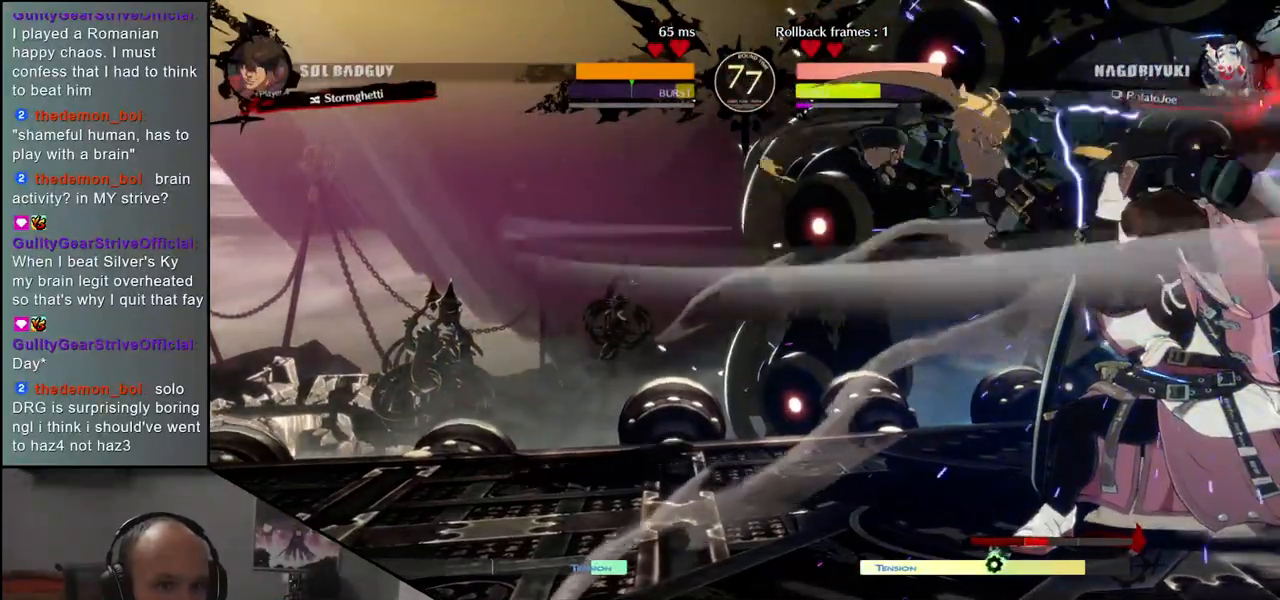
{"buttons": [], "left_stick": "down-right", "events": []}
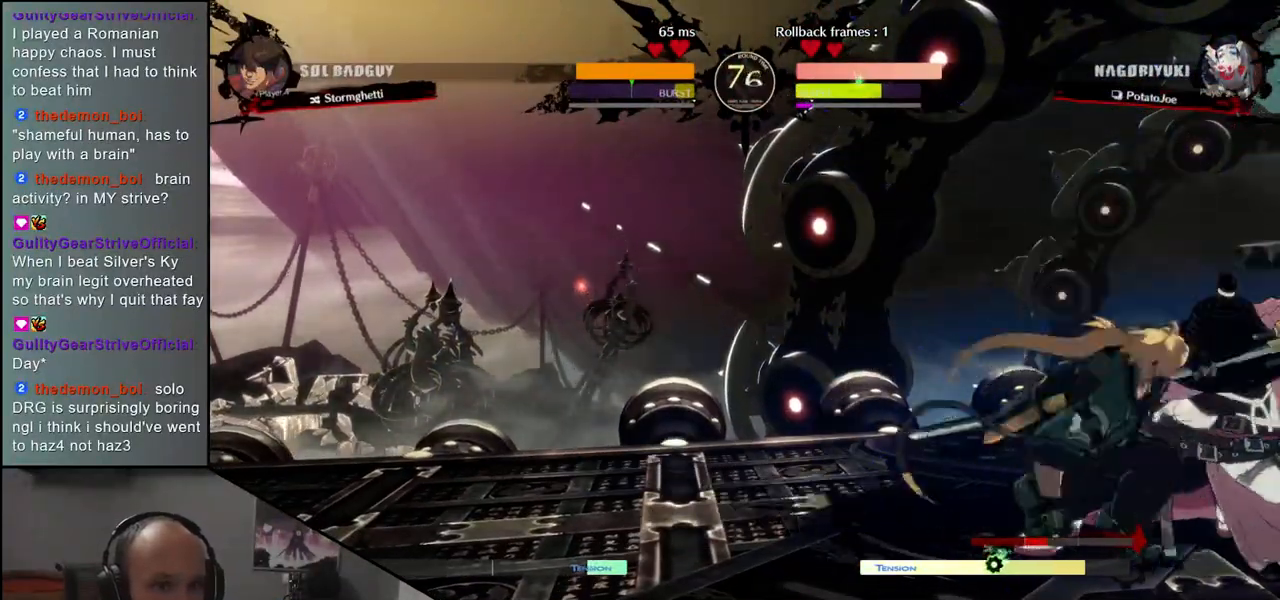
{"buttons": [], "left_stick": "right", "events": [[450, "left_stick", "right"]]}
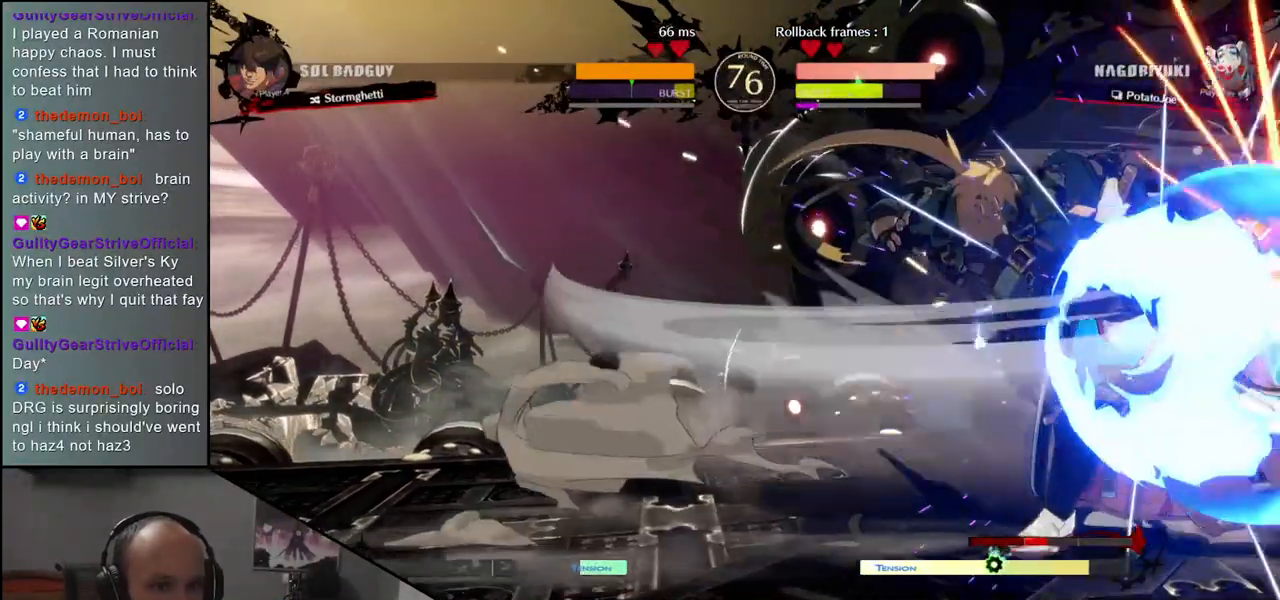
{"buttons": ["SQUARE"], "left_stick": "right", "events": [[150, "SQUARE", "down"], [250, "SQUARE", "up"], [333, "SQUARE", "down"], [400, "SQUARE", "up"], [467, "SQUARE", "down"]]}
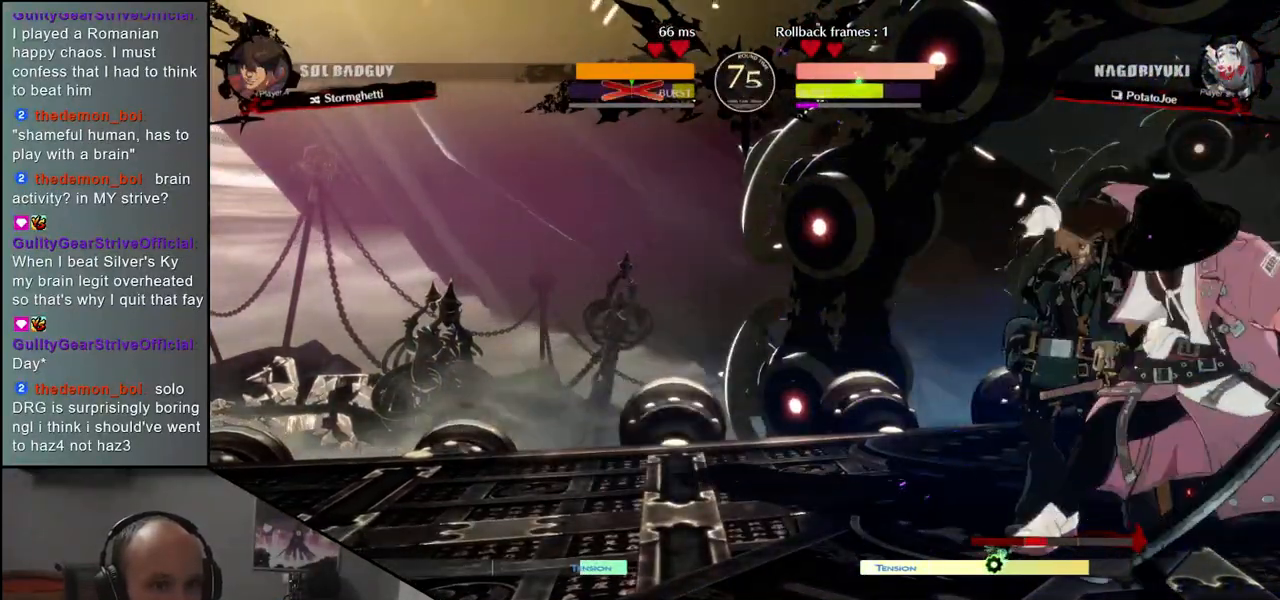
{"buttons": [], "left_stick": "right", "events": [[17, "SQUARE", "up"], [83, "SQUARE", "down"], [133, "SQUARE", "up"], [183, "SQUARE", "down"], [283, "SQUARE", "up"]]}
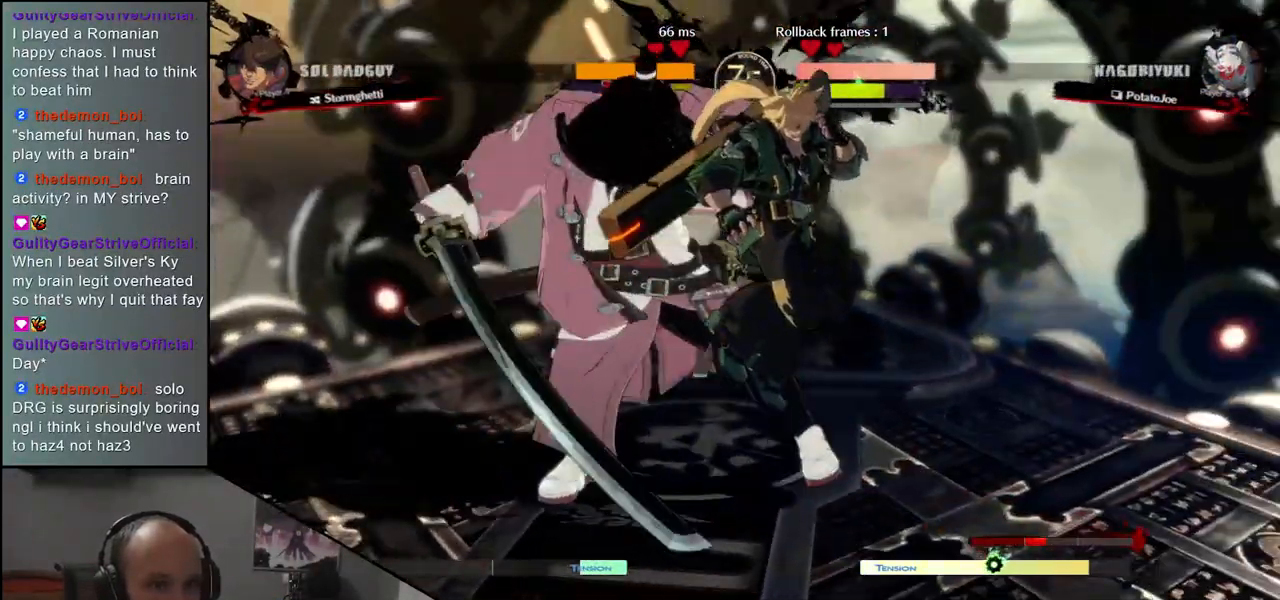
{"buttons": ["CIRCLE"], "left_stick": "right", "events": [[317, "L1", "down"], [350, "CIRCLE", "down"], [350, "R1", "down"], [350, "TRIANGLE", "down"], [500, "L1", "up"], [500, "R1", "up"], [500, "TRIANGLE", "up"]]}
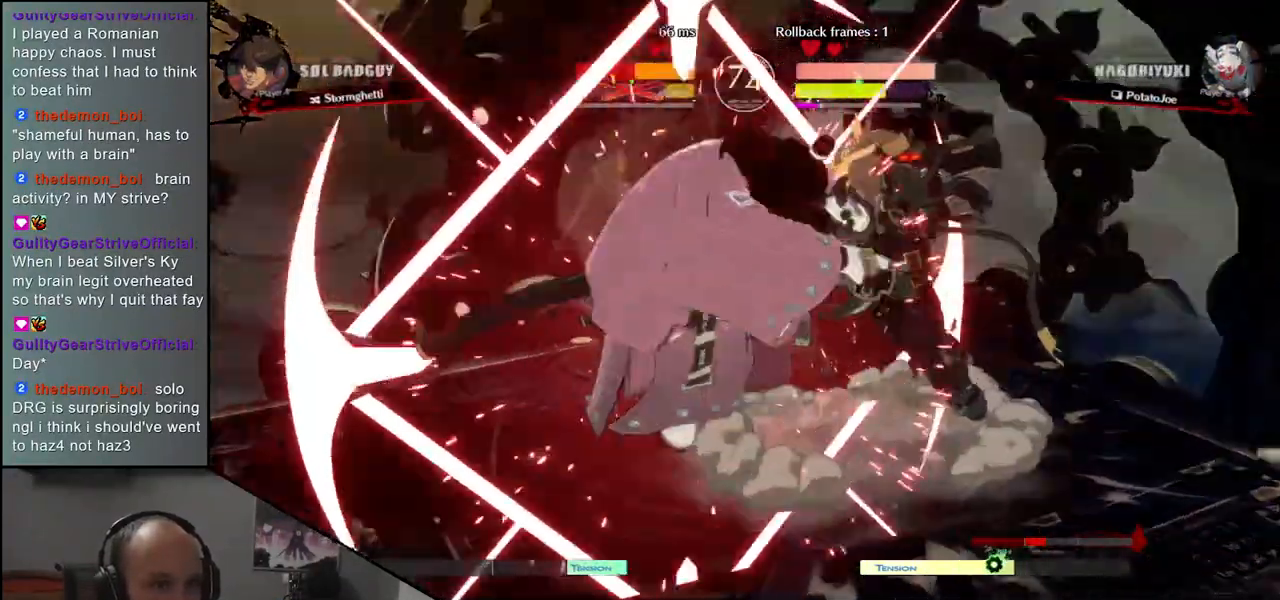
{"buttons": [], "left_stick": "right", "events": [[17, "CIRCLE", "up"]]}
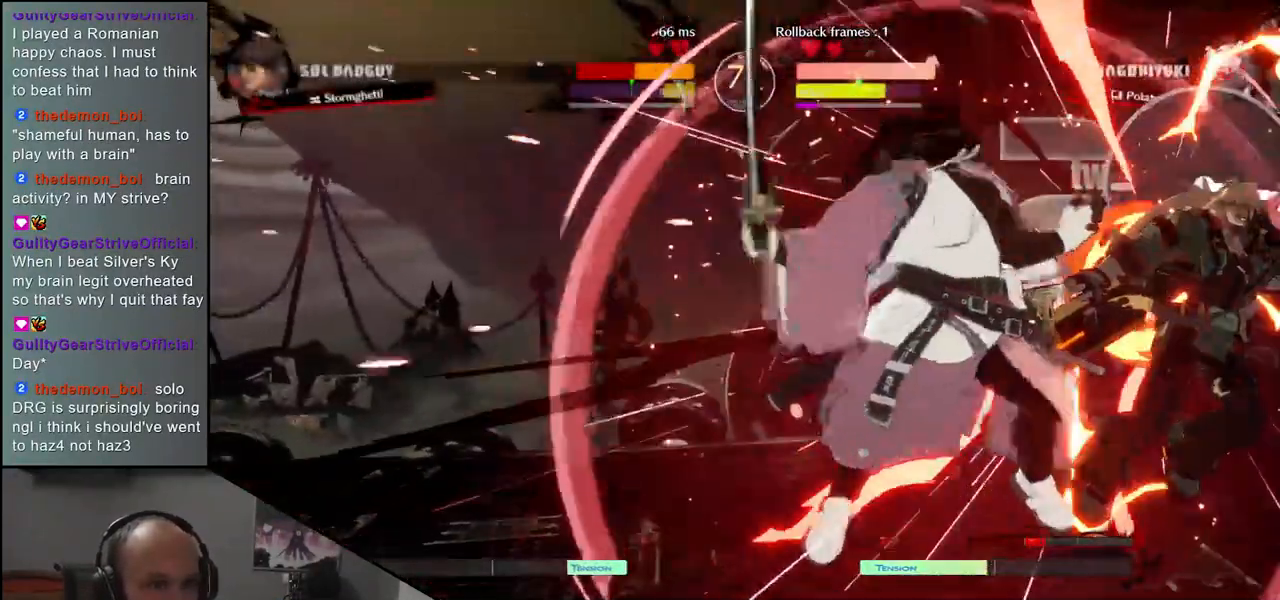
{"buttons": ["L1"], "left_stick": "right", "events": [[267, "L1", "down"], [367, "L1", "up"], [450, "L1", "down"]]}